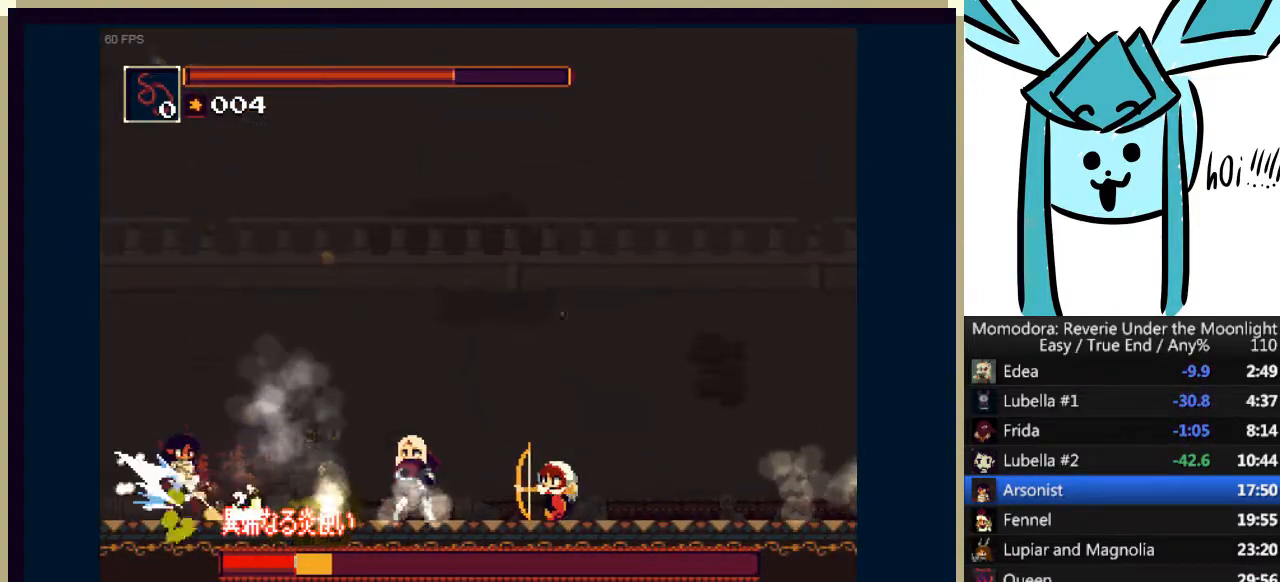
Gameplay with keyboard; each line is a JSON object with the keys held at the frame after it. "events" lists presses ("down") and releases ("up") of "a", "d", "down", "e", "left", "q", "right", "s", "shift_l", "shift_r", "tab", "up" and "w" between this image and that frame as [ms after this image, input, new state], when the widget could be followed in between. No other keys are recorded. Mouse input is not recorded.
{"keys": ["d", "down"], "events": [[67, "d", "down"], [100, "d", "up"], [200, "d", "down"], [233, "d", "up"], [333, "d", "down"], [400, "d", "up"], [467, "d", "down"]]}
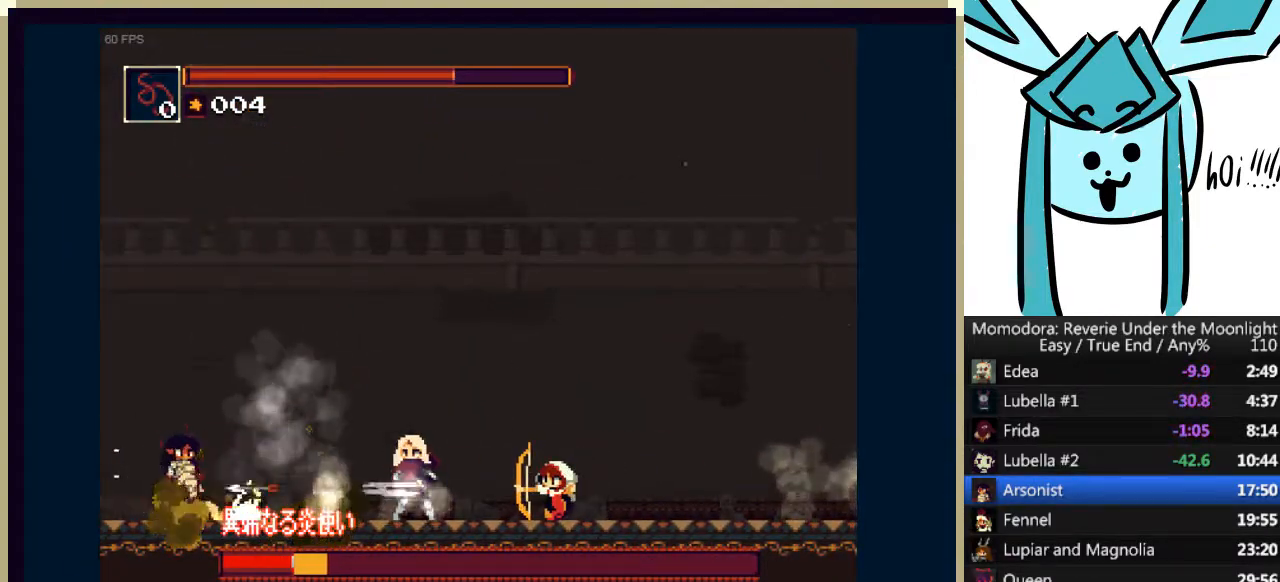
{"keys": ["d", "down"], "events": [[33, "d", "up"], [133, "d", "down"], [233, "d", "up"], [300, "d", "down"], [367, "d", "up"], [467, "d", "down"]]}
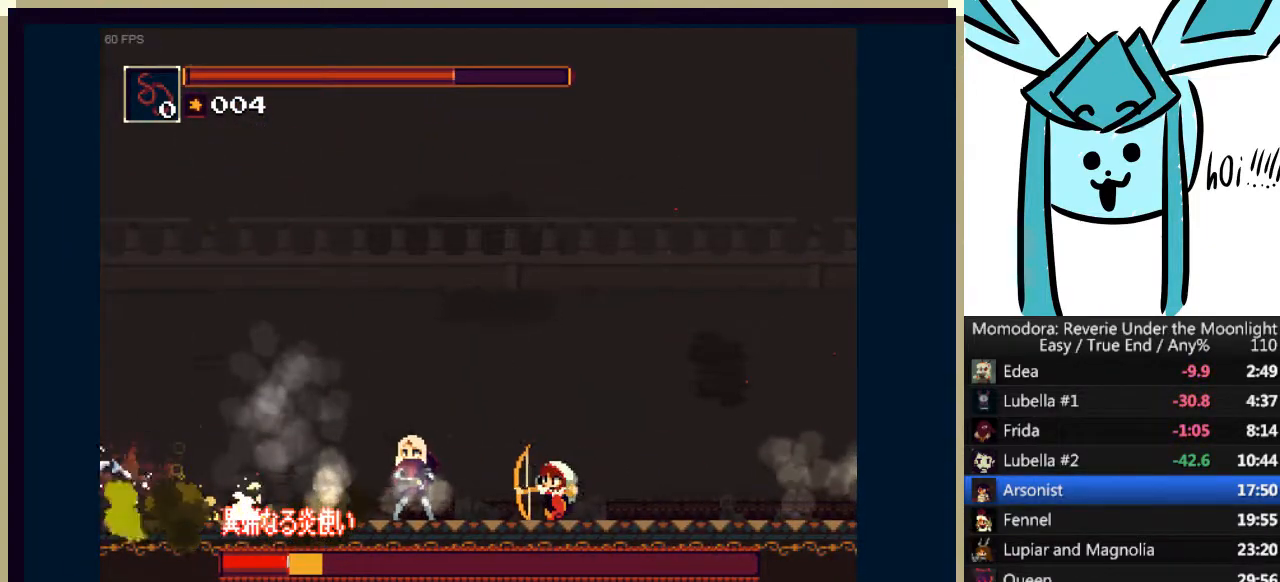
{"keys": ["down"], "events": [[33, "d", "up"], [133, "d", "down"], [200, "d", "up"], [267, "d", "down"], [333, "d", "up"], [433, "d", "down"], [500, "d", "up"]]}
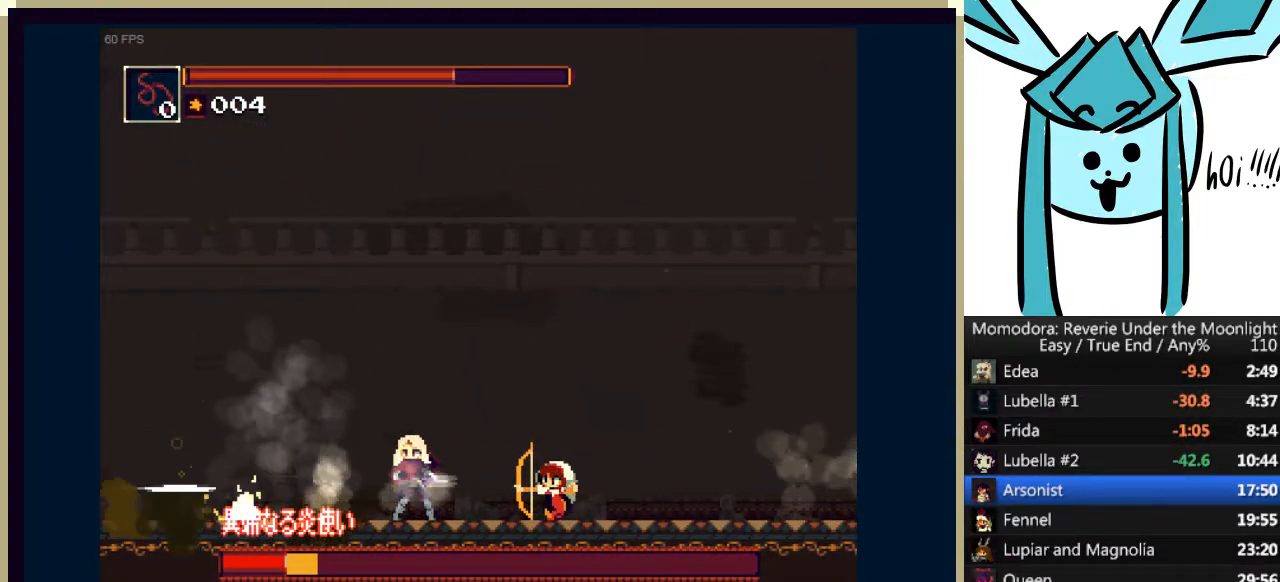
{"keys": ["down"], "events": [[100, "d", "down"], [167, "d", "up"], [233, "d", "down"], [300, "d", "up"], [400, "d", "down"], [433, "d", "up"]]}
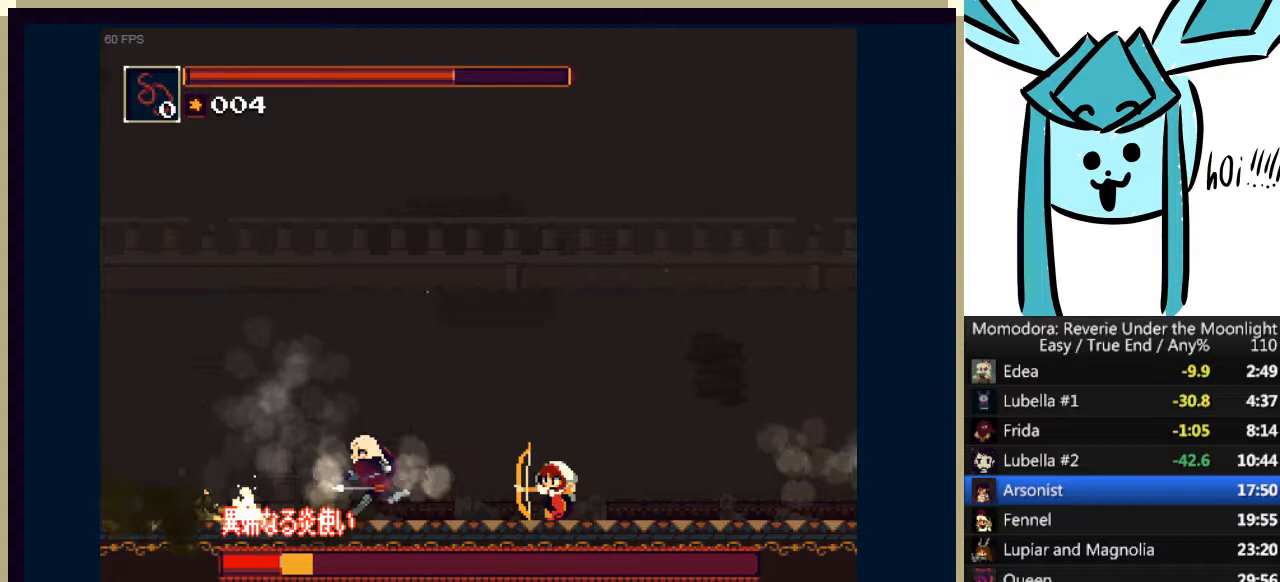
{"keys": ["d", "down"], "events": [[33, "d", "down"], [133, "d", "up"], [200, "d", "down"], [267, "d", "up"], [367, "d", "down"], [400, "d", "up"], [500, "d", "down"]]}
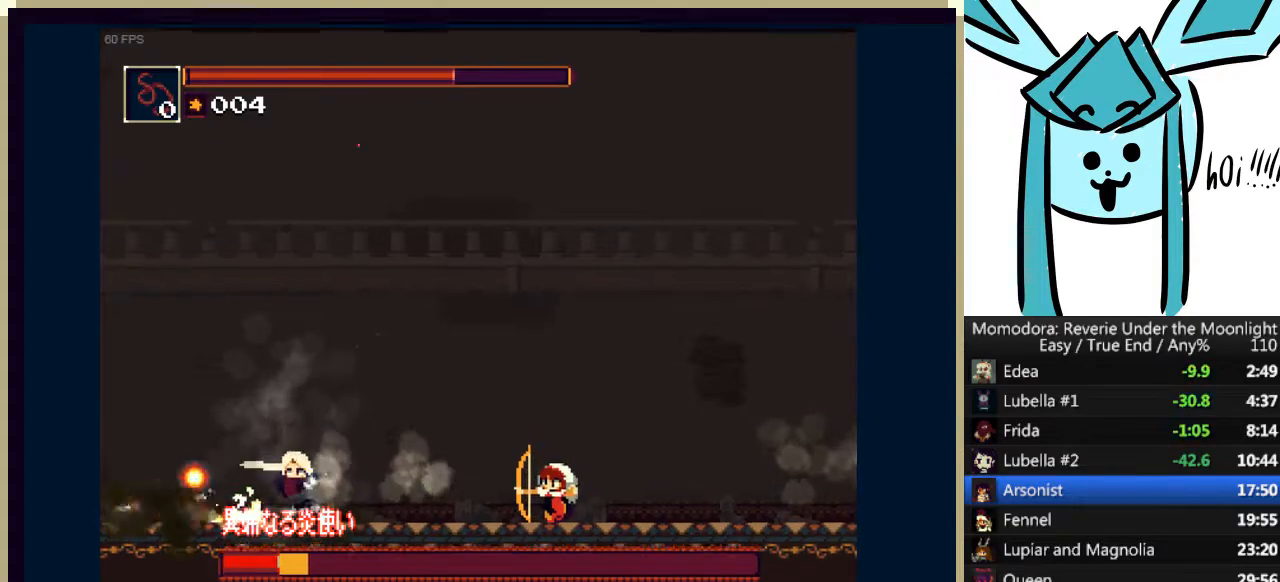
{"keys": ["down"], "events": [[33, "d", "up"], [167, "d", "down"], [233, "d", "up"], [333, "d", "down"], [367, "d", "up"], [467, "d", "down"], [500, "d", "up"]]}
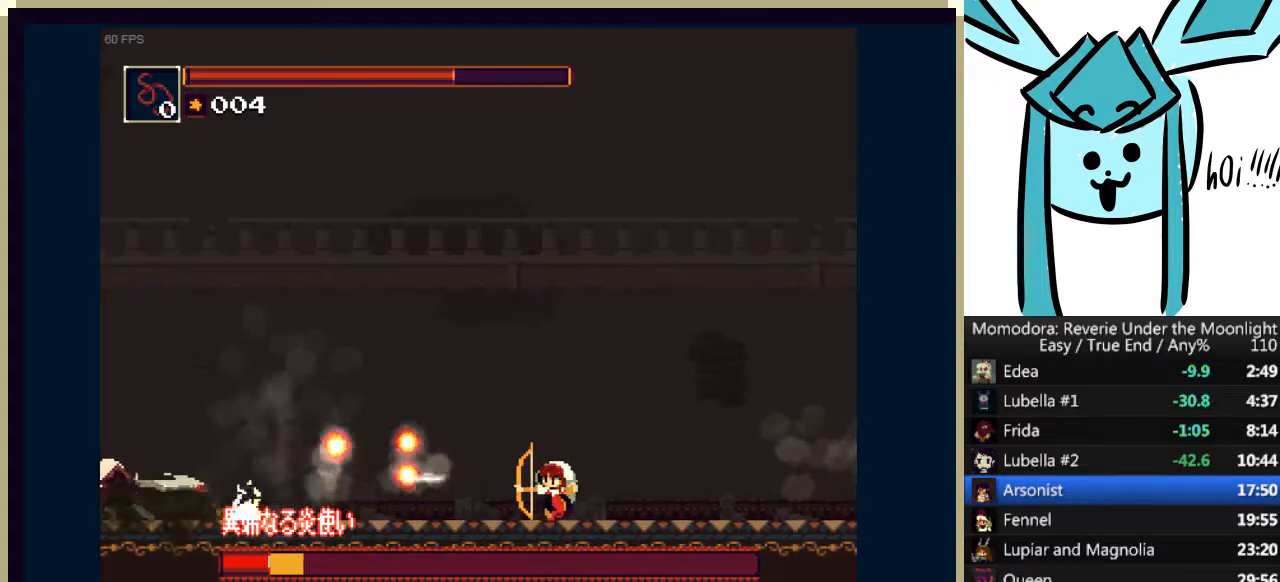
{"keys": ["right"], "events": [[100, "down", "up"], [100, "right", "down"], [200, "a", "down"], [300, "a", "up"]]}
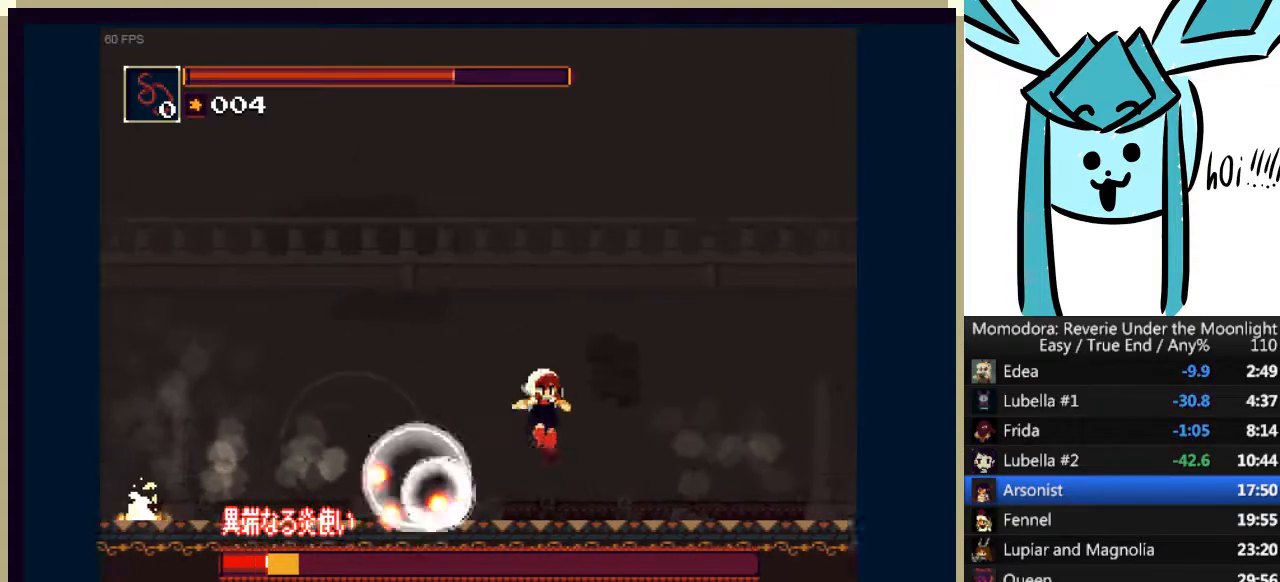
{"keys": ["right"], "events": []}
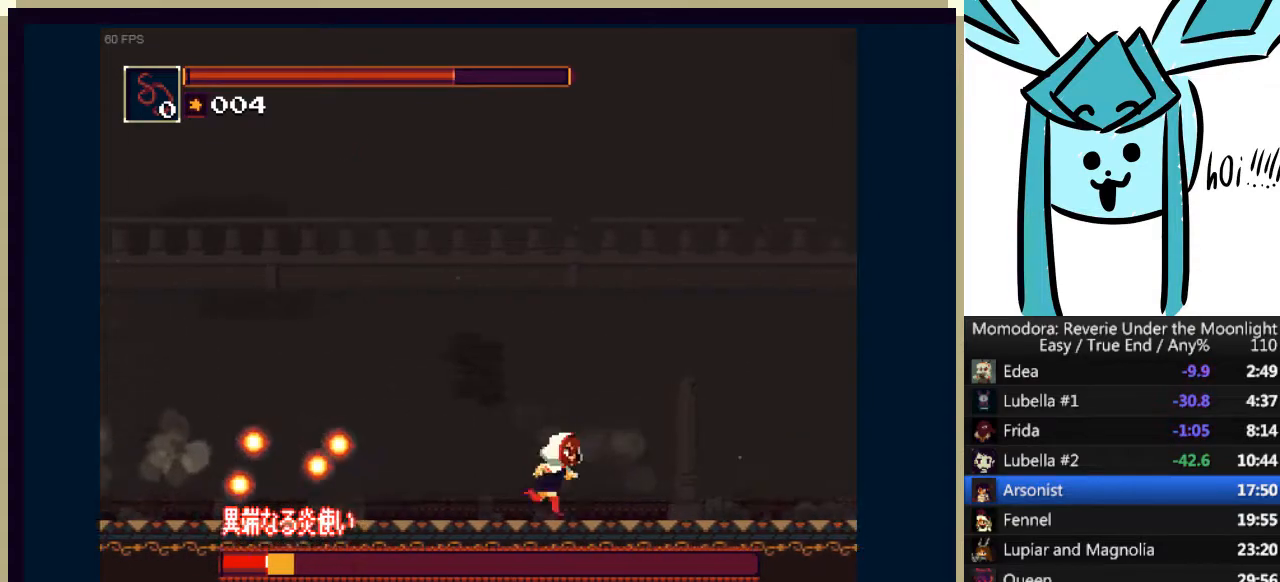
{"keys": ["d", "down"], "events": [[100, "left", "down"], [100, "right", "up"], [167, "down", "down"], [233, "d", "down"], [233, "left", "up"], [267, "d", "up"], [367, "d", "down"], [400, "d", "up"], [500, "d", "down"]]}
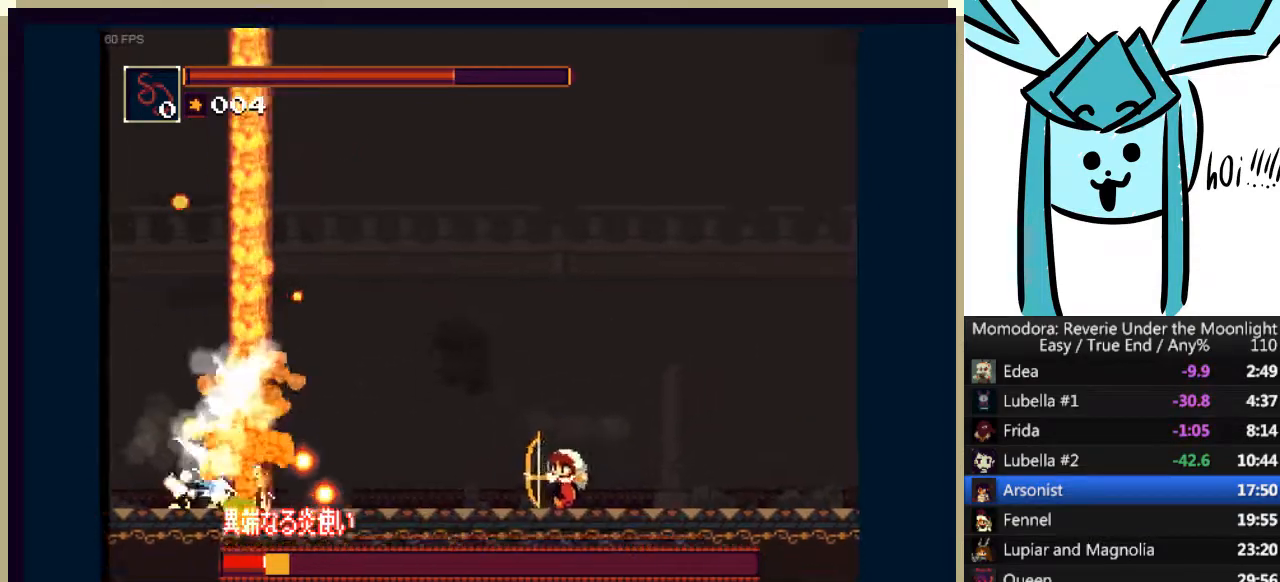
{"keys": ["down"], "events": [[67, "d", "up"], [133, "d", "down"], [200, "d", "up"], [300, "d", "down"], [333, "d", "up"], [433, "d", "down"], [467, "d", "up"]]}
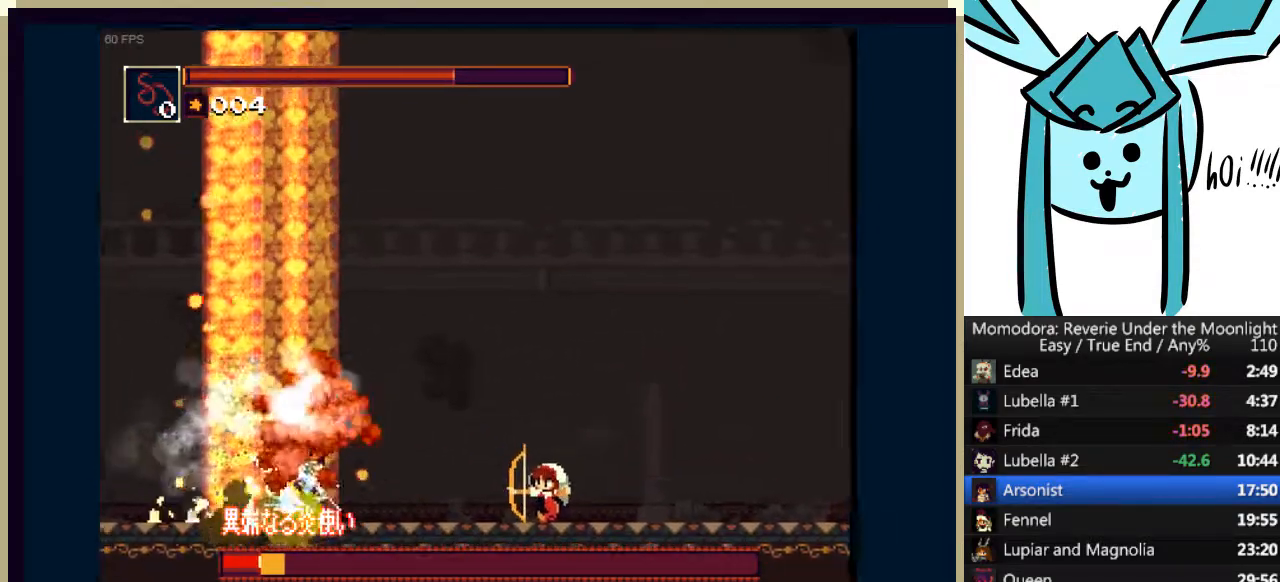
{"keys": ["down"], "events": [[67, "d", "down"], [167, "d", "up"], [200, "d", "down"], [300, "d", "up"], [400, "d", "down"], [433, "d", "up"]]}
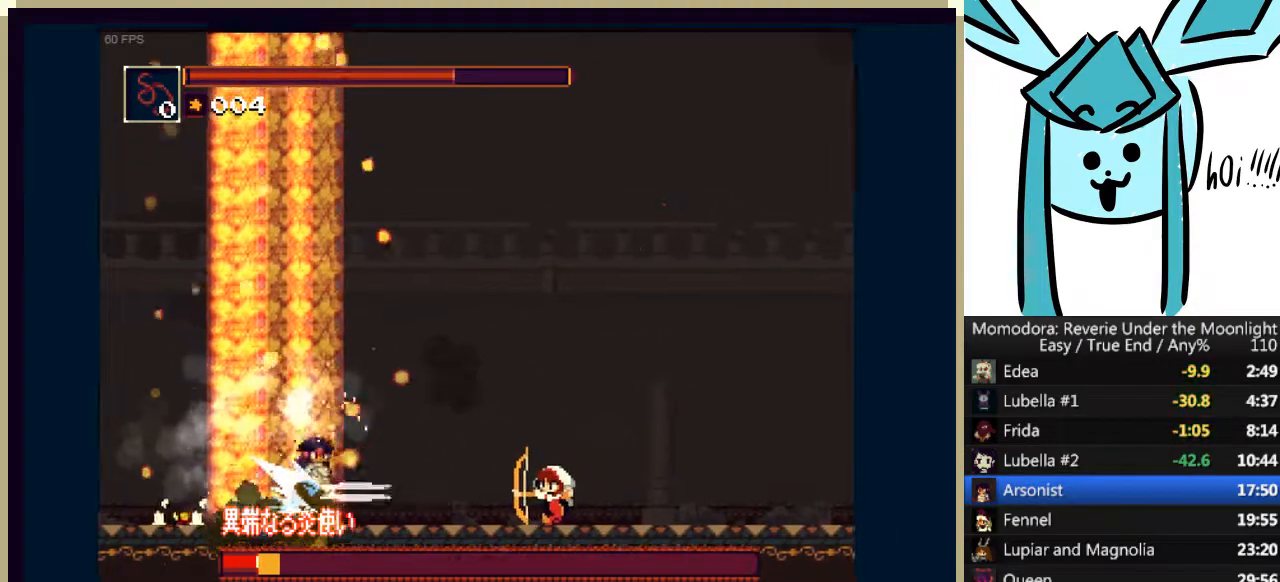
{"keys": ["d", "down"], "events": [[33, "d", "down"], [100, "d", "up"], [167, "d", "down"], [267, "d", "up"], [333, "d", "down"], [400, "d", "up"], [500, "d", "down"]]}
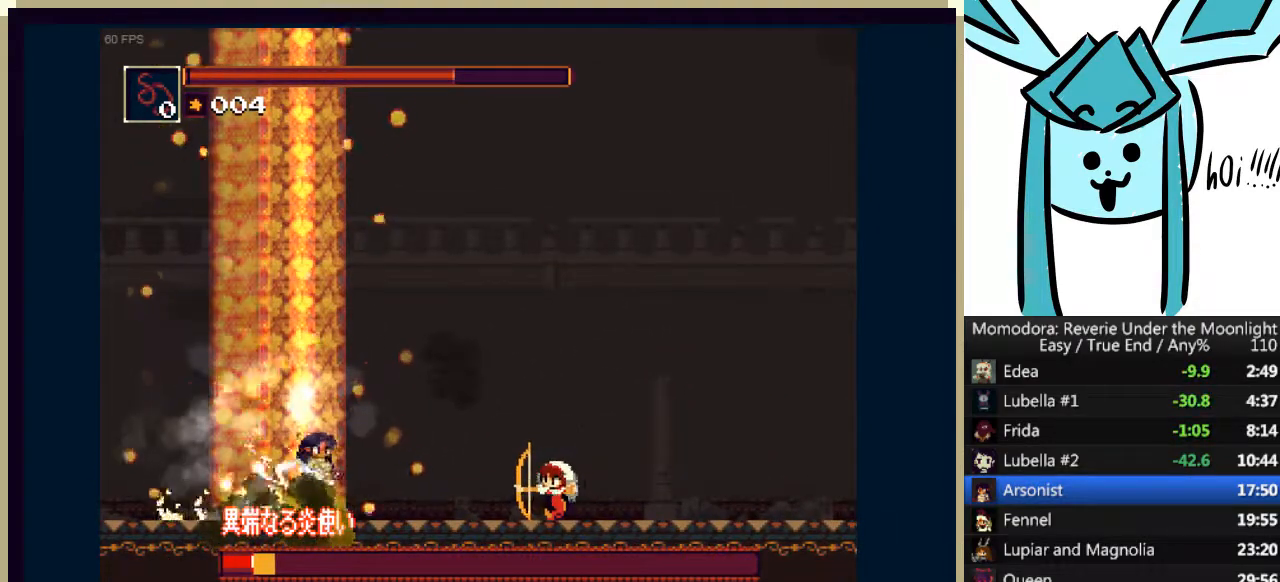
{"keys": ["d", "down"], "events": [[67, "d", "up"], [133, "d", "down"], [233, "d", "up"], [333, "d", "down"], [367, "d", "up"], [467, "d", "down"]]}
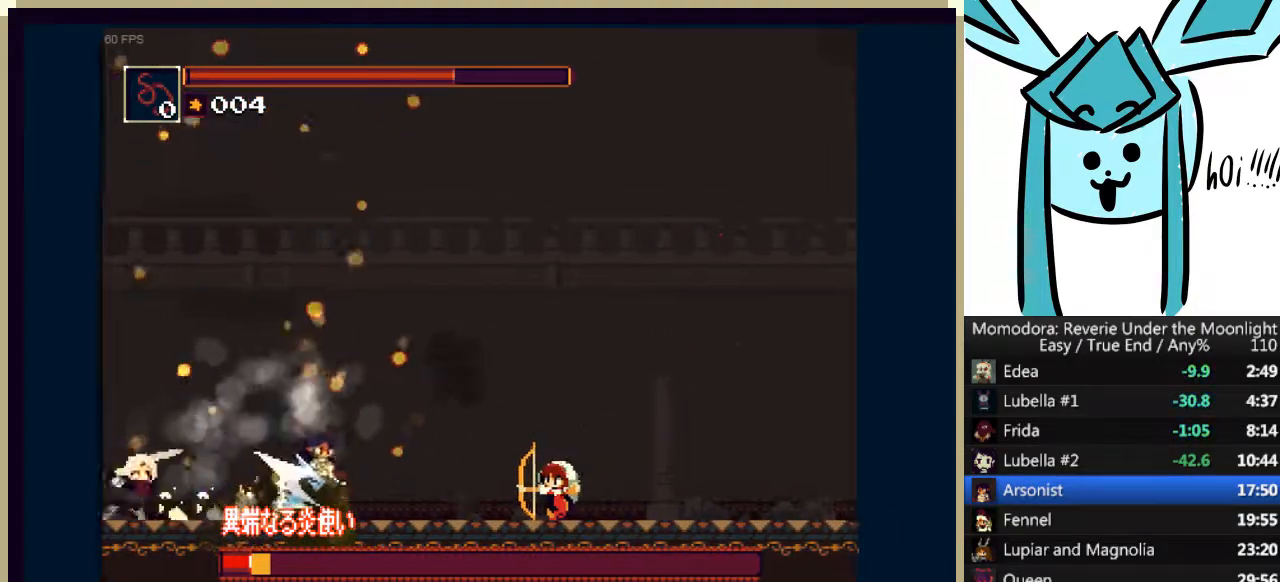
{"keys": ["down"], "events": [[33, "d", "up"], [100, "d", "down"], [167, "d", "up"], [267, "d", "down"], [333, "d", "up"], [433, "d", "down"], [500, "d", "up"]]}
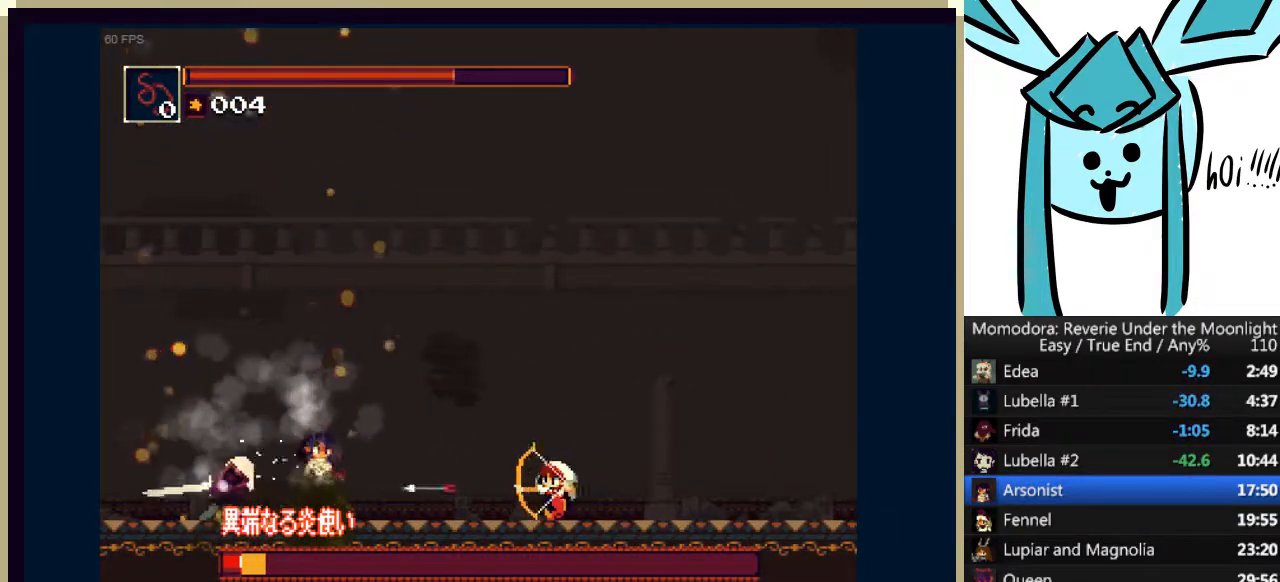
{"keys": ["down"], "events": [[67, "d", "down"], [133, "d", "up"], [233, "d", "down"], [300, "d", "up"], [400, "d", "down"], [467, "d", "up"]]}
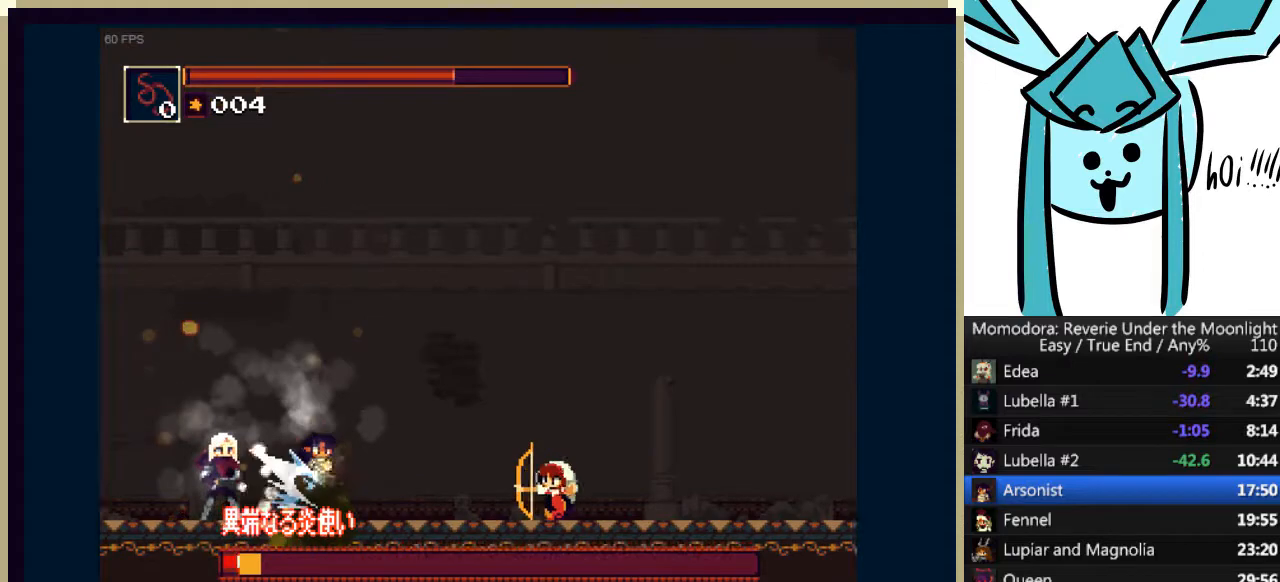
{"keys": ["down"], "events": [[67, "d", "down"], [100, "d", "up"], [200, "d", "down"], [267, "d", "up"], [367, "d", "down"], [433, "d", "up"]]}
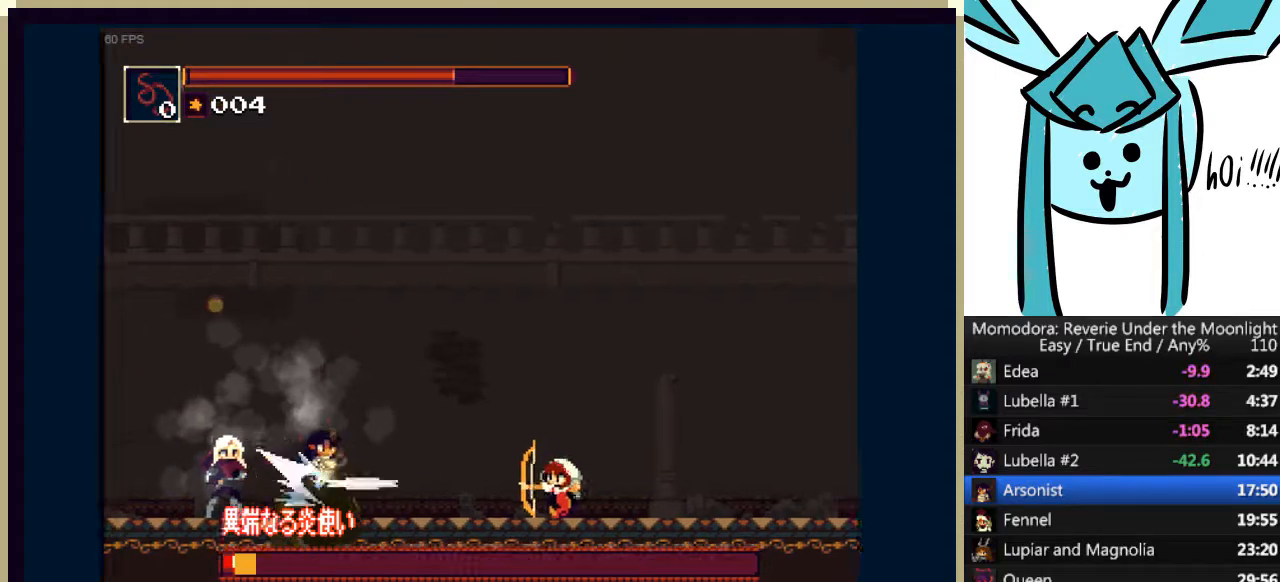
{"keys": ["d", "down"], "events": [[33, "d", "down"], [100, "d", "up"], [200, "d", "down"], [267, "d", "up"], [333, "d", "down"], [400, "d", "up"], [500, "d", "down"]]}
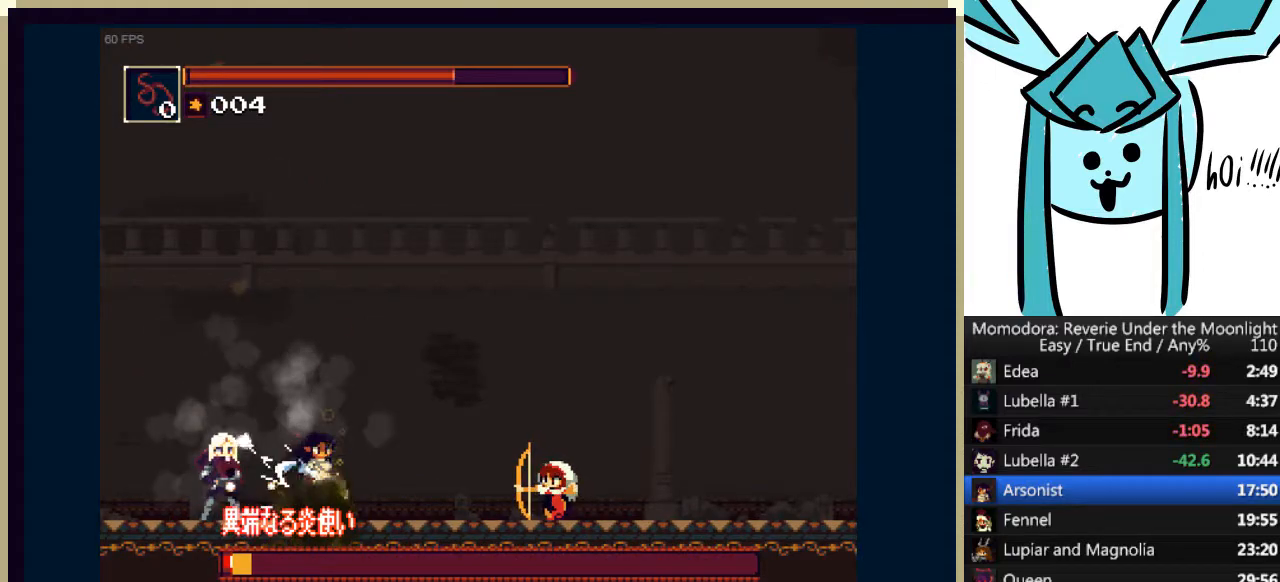
{"keys": ["d", "down"], "events": [[33, "d", "up"], [133, "d", "down"], [233, "d", "up"], [300, "d", "down"], [367, "d", "up"], [467, "d", "down"]]}
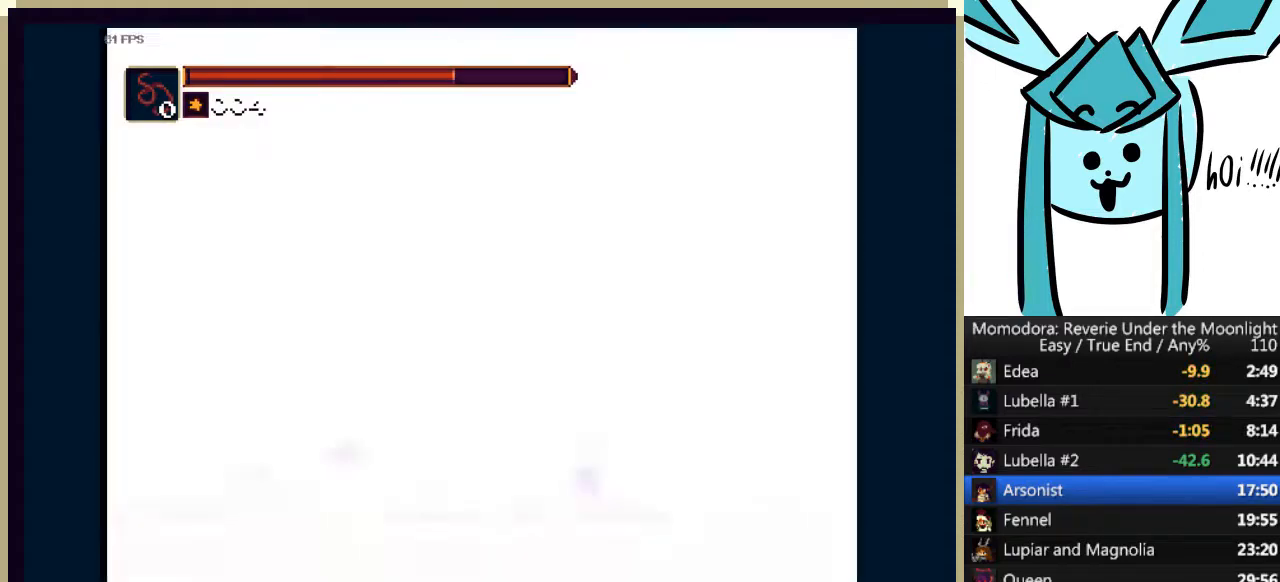
{"keys": [], "events": [[33, "d", "up"], [133, "d", "down"], [200, "d", "up"], [367, "down", "up"]]}
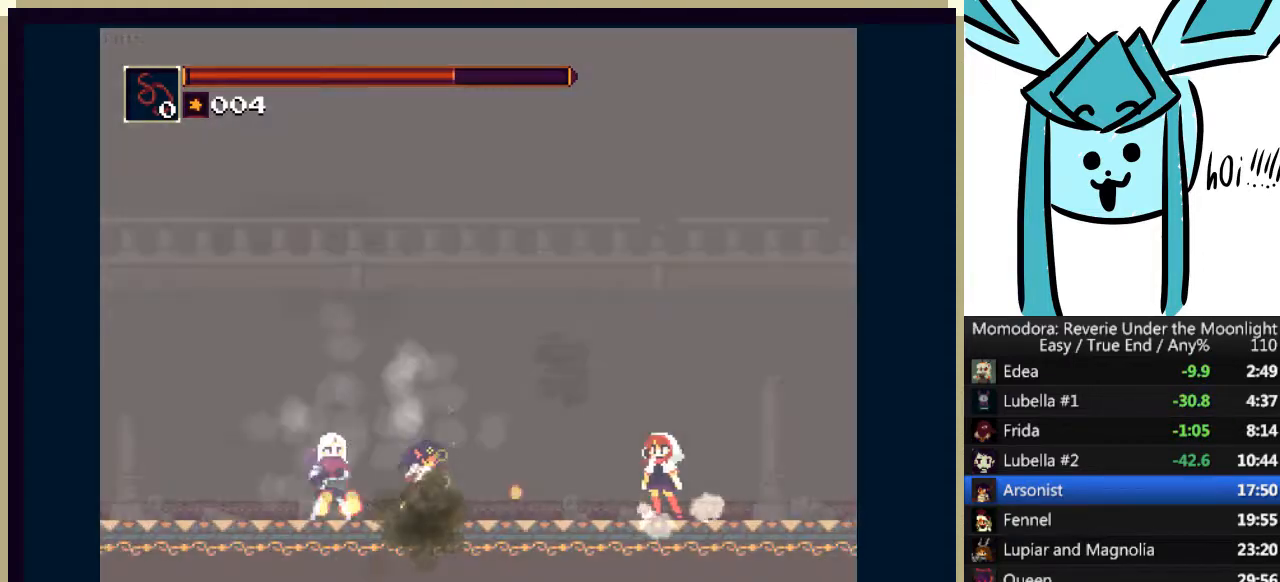
{"keys": [], "events": [[167, "a", "down"], [200, "s", "down"], [233, "a", "up"], [233, "s", "up"], [400, "a", "down"], [433, "s", "down"], [467, "a", "up"], [467, "s", "up"]]}
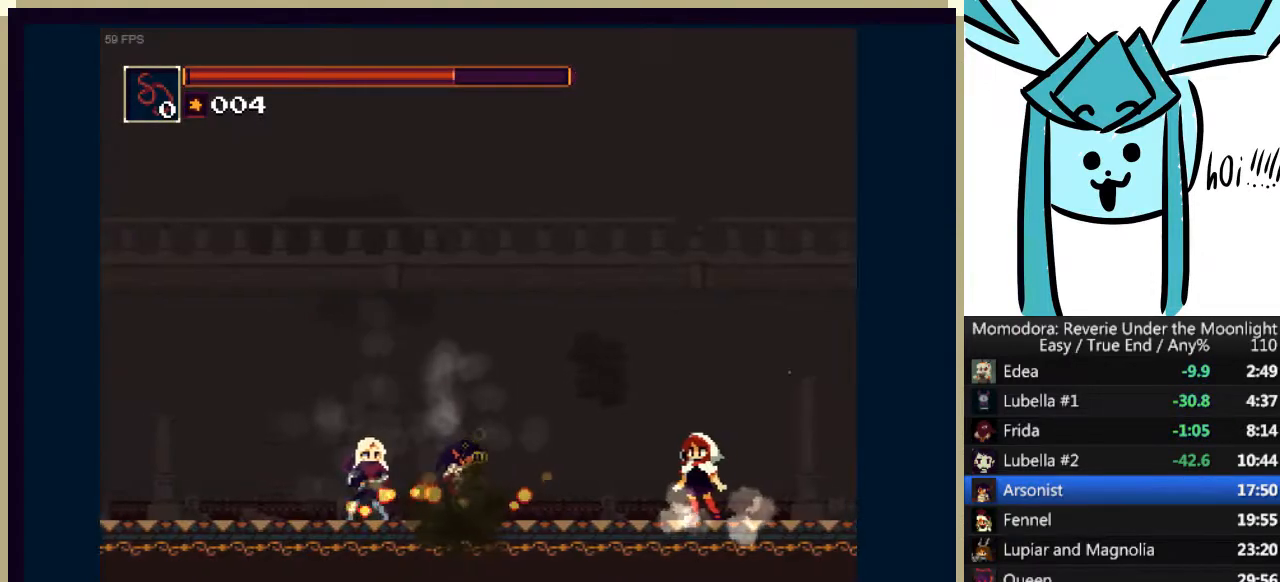
{"keys": ["a", "s"], "events": [[133, "a", "down"], [167, "a", "up"], [300, "a", "down"], [367, "a", "up"], [500, "a", "down"], [500, "s", "down"]]}
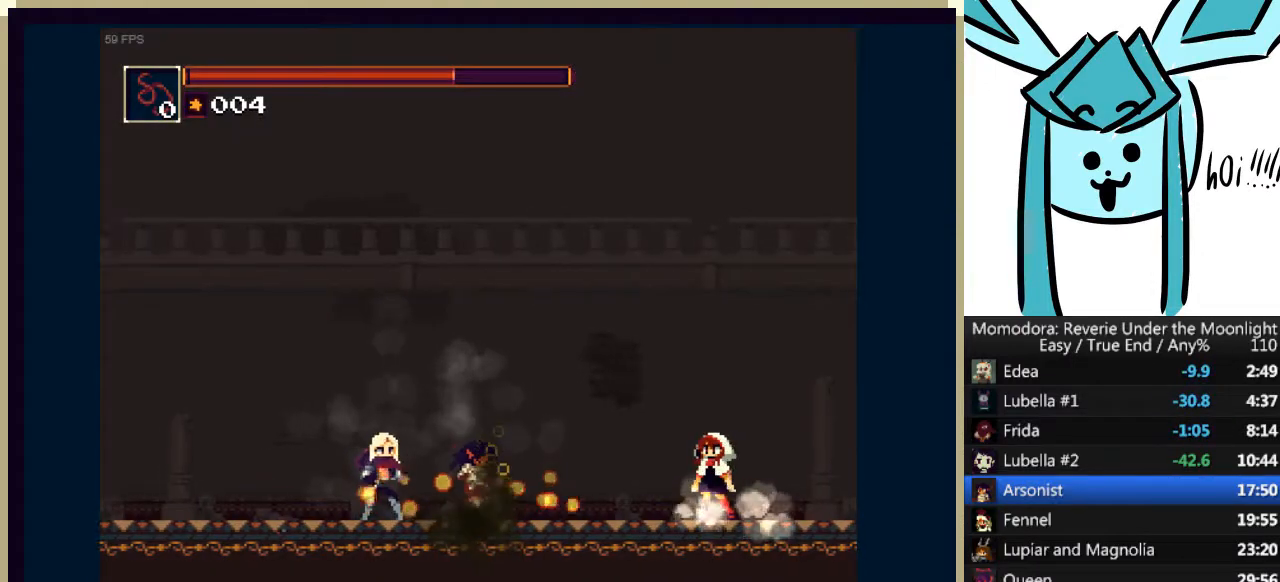
{"keys": [], "events": [[33, "a", "up"], [33, "s", "up"], [200, "a", "down"], [200, "s", "down"], [233, "a", "up"], [233, "s", "up"], [367, "a", "down"], [367, "s", "down"], [400, "a", "up"], [400, "s", "up"]]}
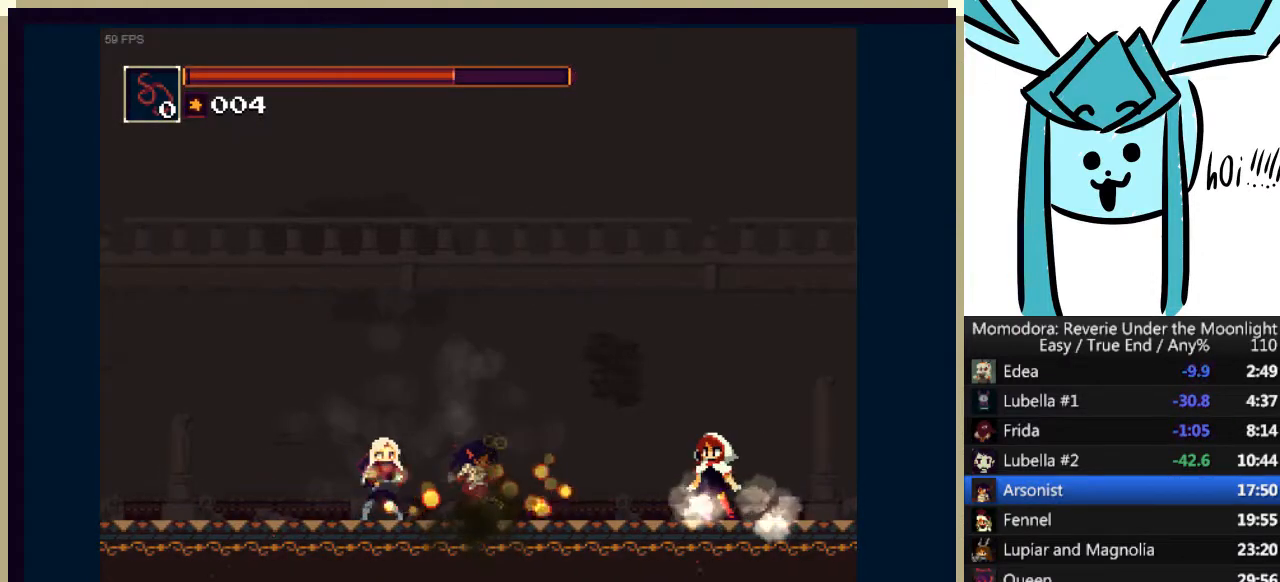
{"keys": [], "events": [[67, "a", "down"], [133, "a", "up"], [267, "a", "down"], [267, "s", "down"], [300, "a", "up"], [300, "s", "up"], [433, "a", "down"], [433, "s", "down"], [500, "a", "up"], [500, "s", "up"]]}
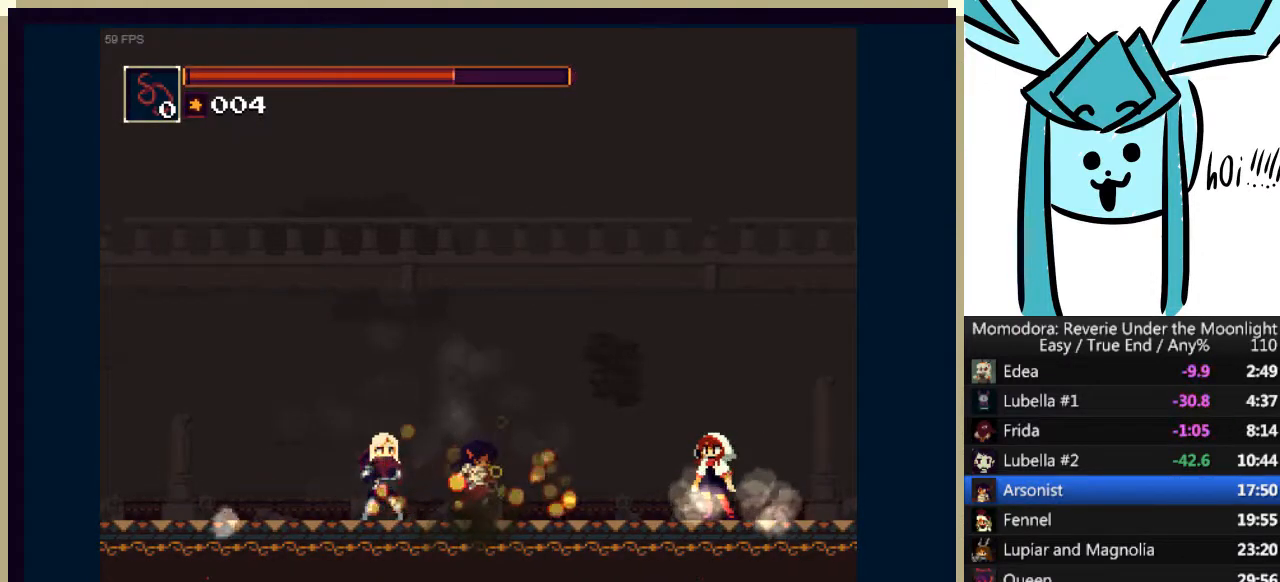
{"keys": ["a"], "events": [[133, "a", "down"], [133, "s", "down"], [167, "a", "up"], [167, "s", "up"], [333, "a", "down"], [333, "s", "down"], [433, "a", "up"], [433, "s", "up"], [500, "a", "down"]]}
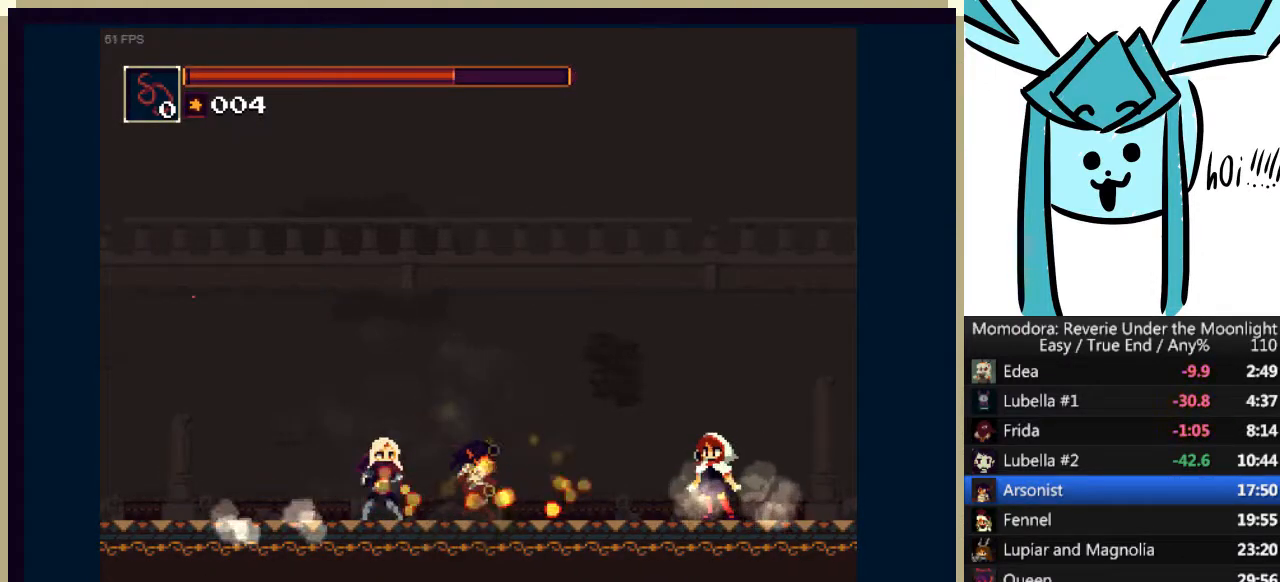
{"keys": [], "events": [[67, "s", "down"], [100, "a", "up"], [100, "s", "up"], [200, "a", "down"], [233, "s", "down"], [300, "a", "up"], [300, "s", "up"], [433, "a", "down"], [467, "a", "up"]]}
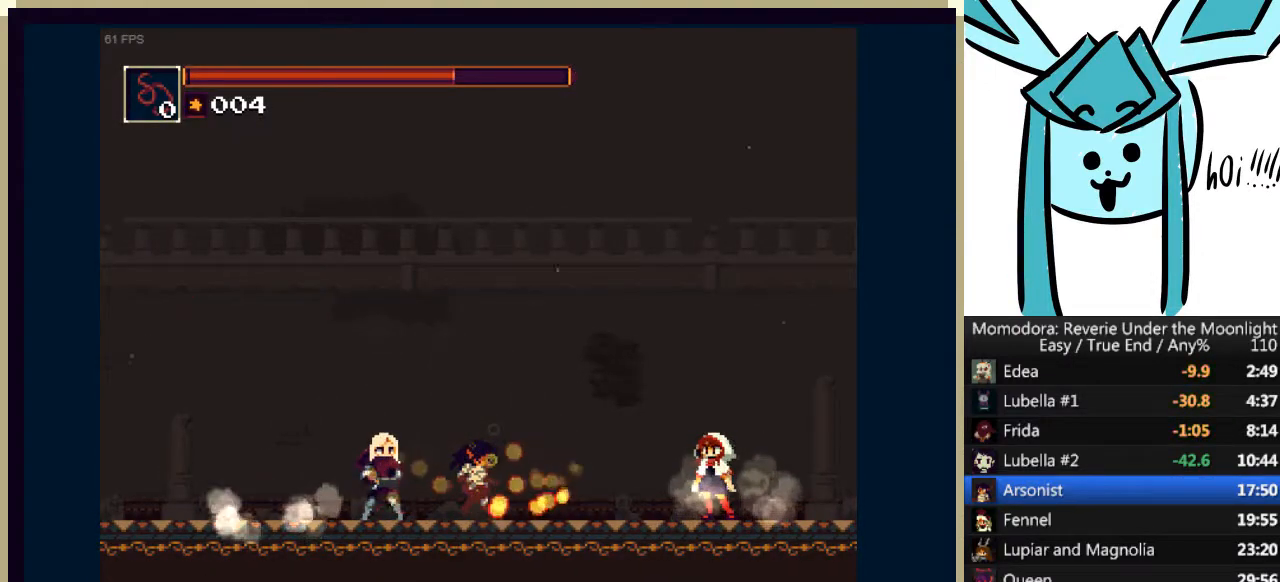
{"keys": ["a", "s"], "events": [[133, "a", "down"], [167, "a", "up"], [300, "a", "down"], [300, "s", "down"], [367, "a", "up"], [367, "s", "up"], [500, "a", "down"], [500, "s", "down"]]}
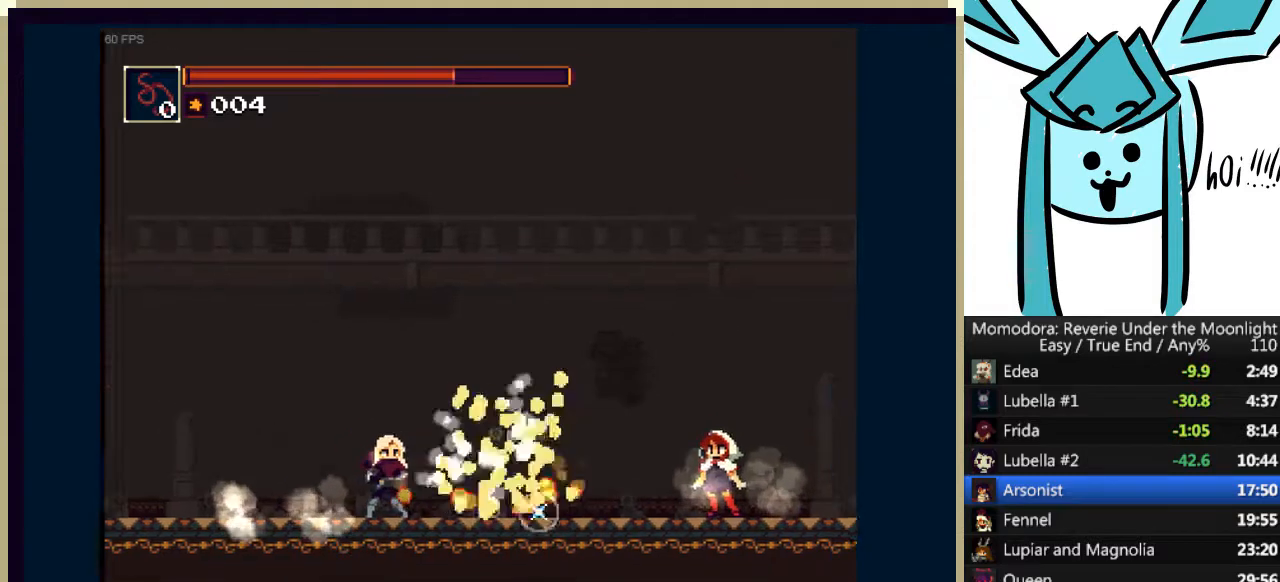
{"keys": [], "events": [[33, "a", "up"], [33, "s", "up"], [167, "a", "down"], [167, "s", "down"], [233, "a", "up"], [233, "s", "up"], [367, "a", "down"], [367, "s", "down"], [400, "a", "up"], [400, "s", "up"]]}
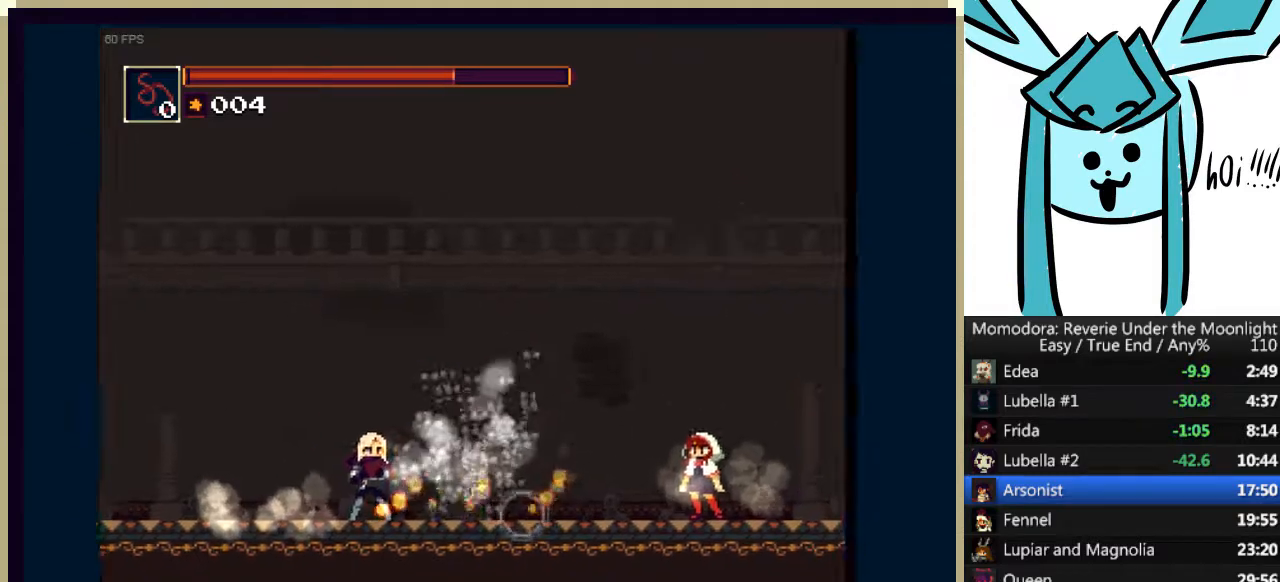
{"keys": [], "events": [[67, "a", "down"], [67, "s", "down"], [100, "a", "up"], [100, "s", "up"], [233, "a", "down"], [233, "s", "down"], [300, "a", "up"], [300, "s", "up"], [433, "a", "down"], [467, "a", "up"]]}
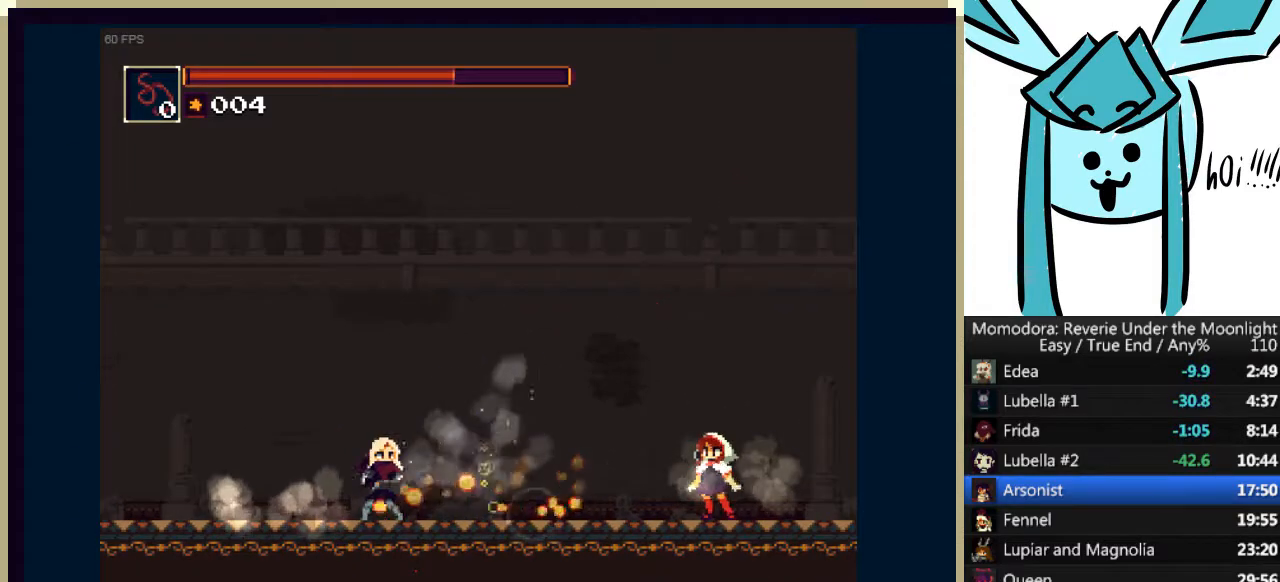
{"keys": ["a"], "events": [[100, "a", "down"], [100, "s", "down"], [167, "a", "up"], [167, "s", "up"], [300, "a", "down"], [300, "s", "down"], [367, "a", "up"], [400, "s", "up"], [500, "a", "down"]]}
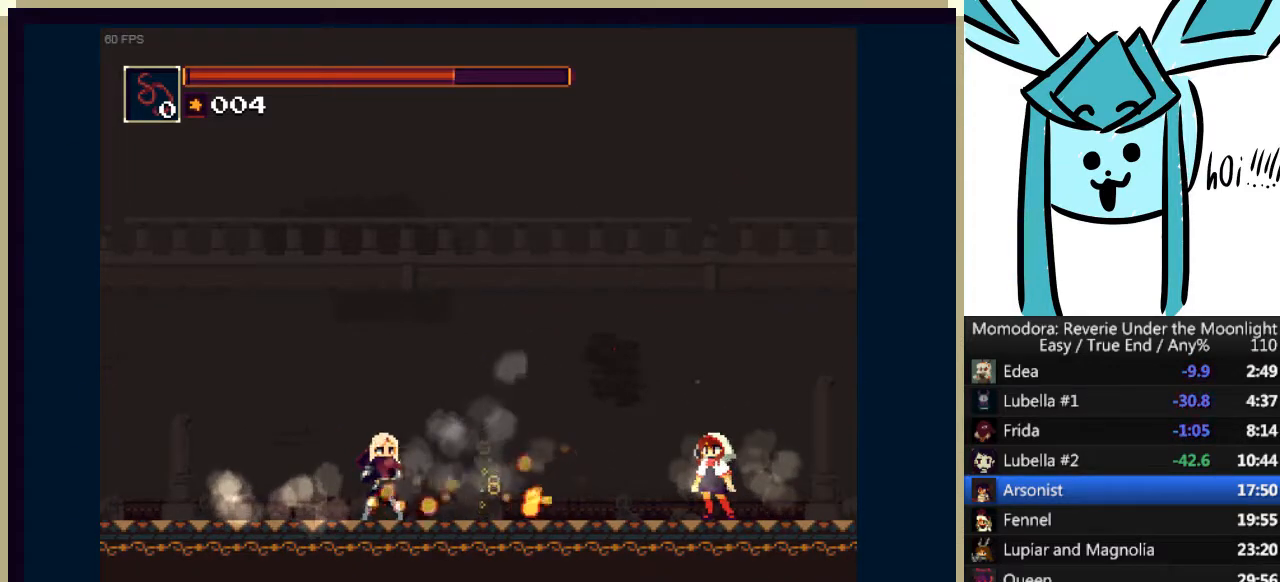
{"keys": [], "events": [[33, "s", "down"], [100, "a", "up"], [100, "s", "up"], [233, "a", "down"], [267, "a", "up"], [400, "a", "down"], [400, "s", "down"], [500, "a", "up"], [500, "s", "up"]]}